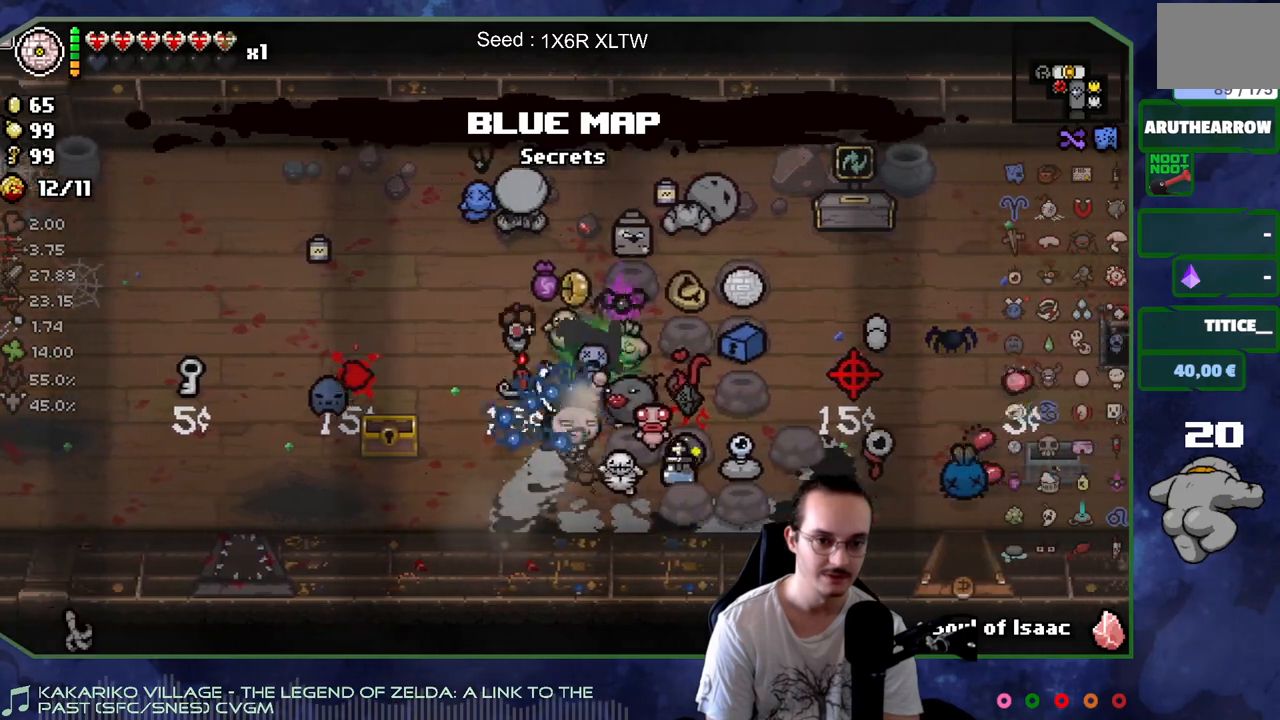
Gameplay with a controller (Xbox layout); each line is a JSON object with the inputs held at the frame after it. "events" lists button and stick changes between this image and that frame as [ms after this image, input, new state], when the widget could be followed in between. Not read: L3 R3.
{"buttons": [], "left_stick": "down-right", "right_stick": "center", "events": [[50, "left_stick", "down-left"], [333, "left_stick", "down"], [483, "left_stick", "down-right"]]}
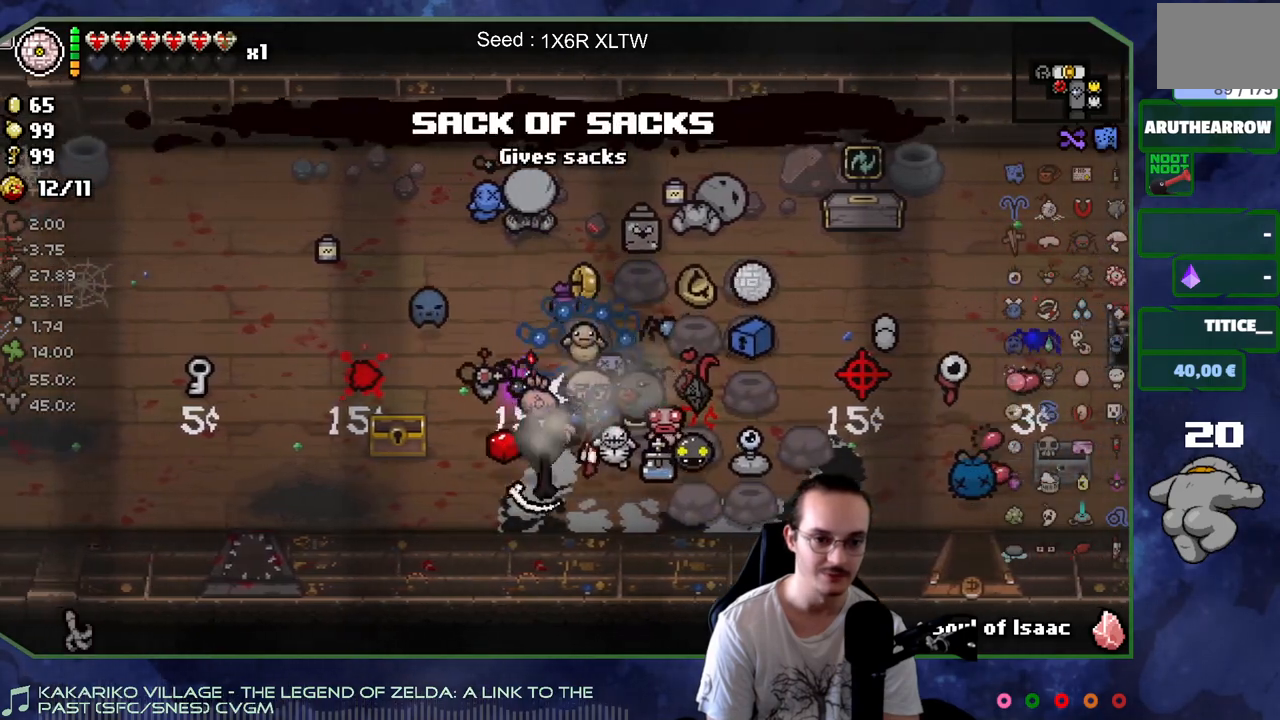
{"buttons": [], "left_stick": "center", "right_stick": "center", "events": [[100, "left_stick", "center"]]}
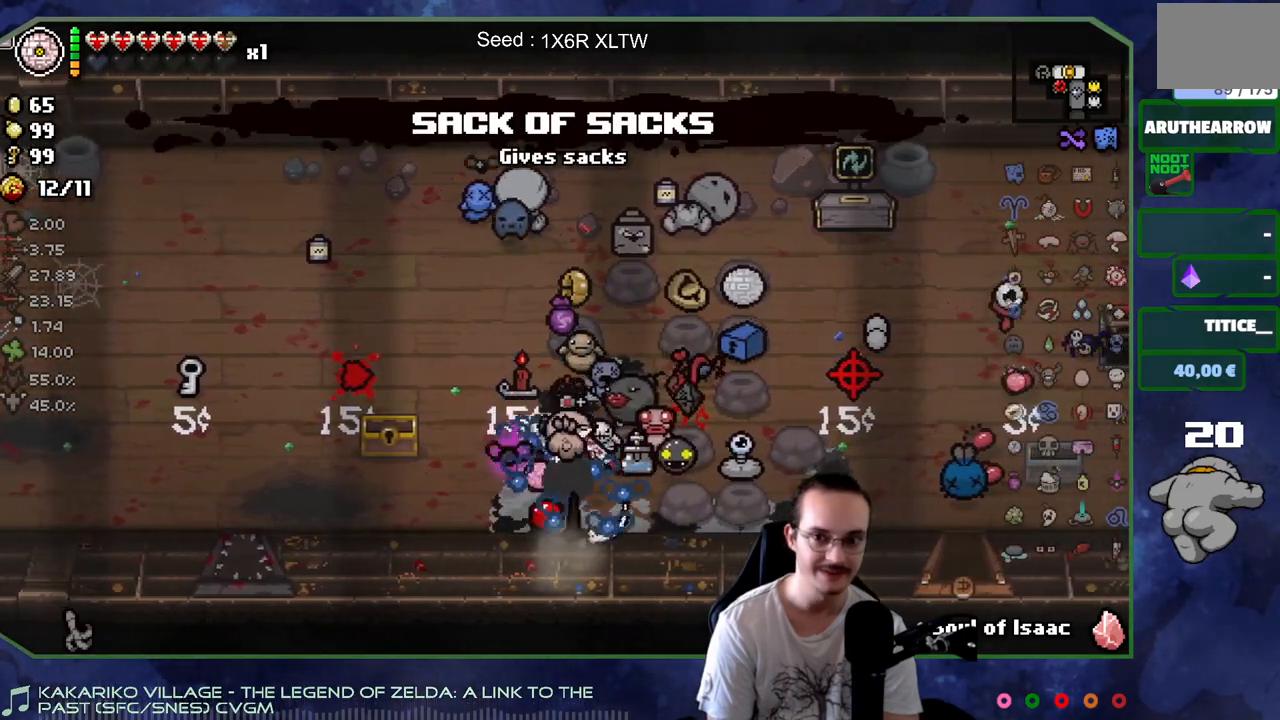
{"buttons": [], "left_stick": "center", "right_stick": "center", "events": []}
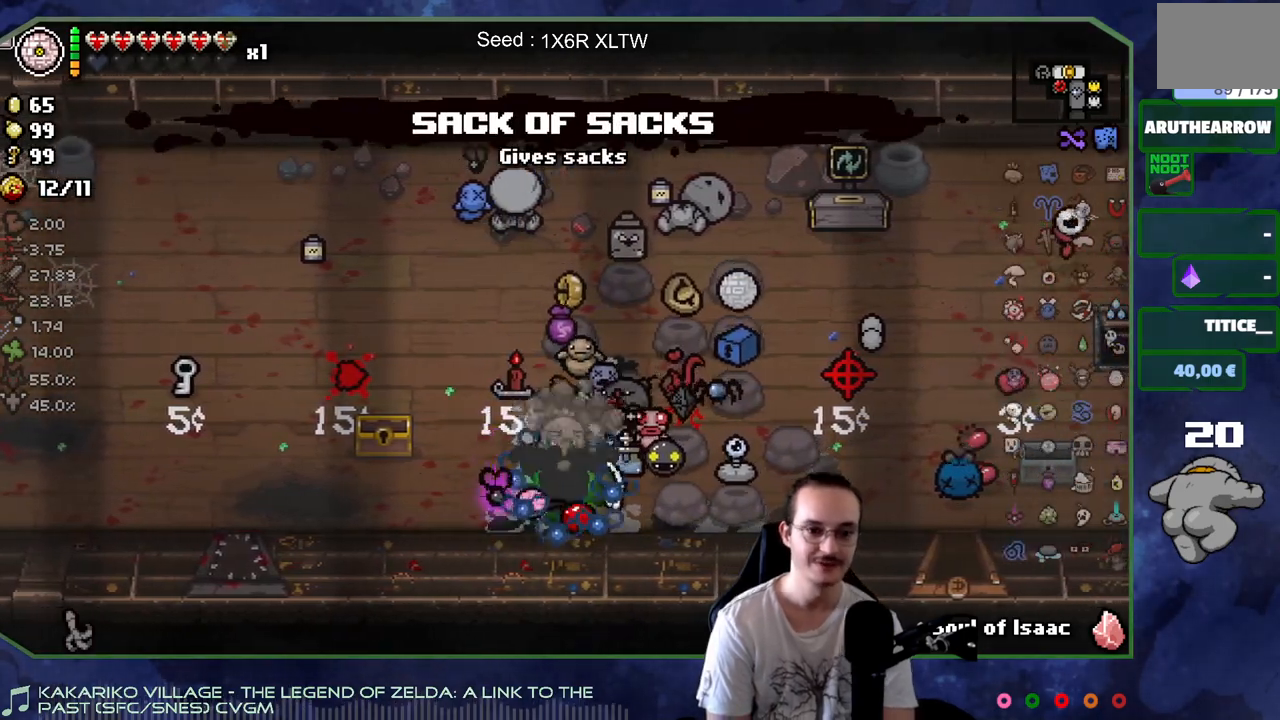
{"buttons": [], "left_stick": "center", "right_stick": "center", "events": []}
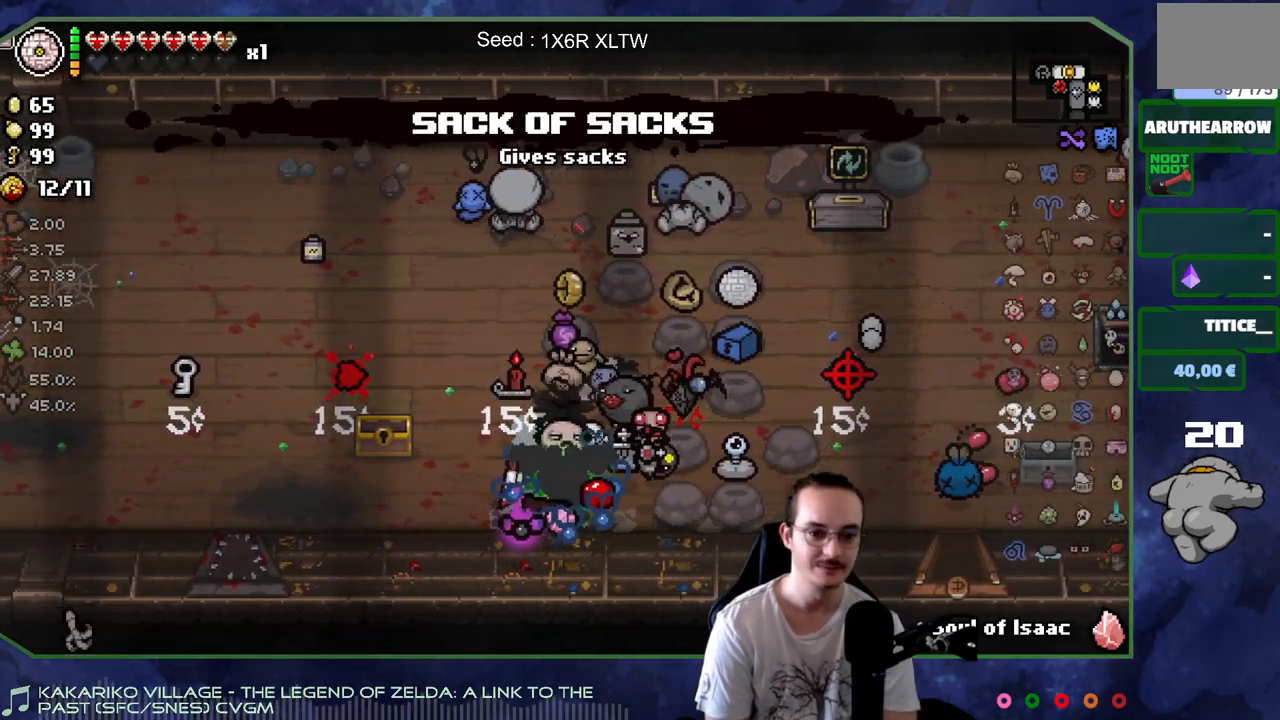
{"buttons": [], "left_stick": "center", "right_stick": "center", "events": []}
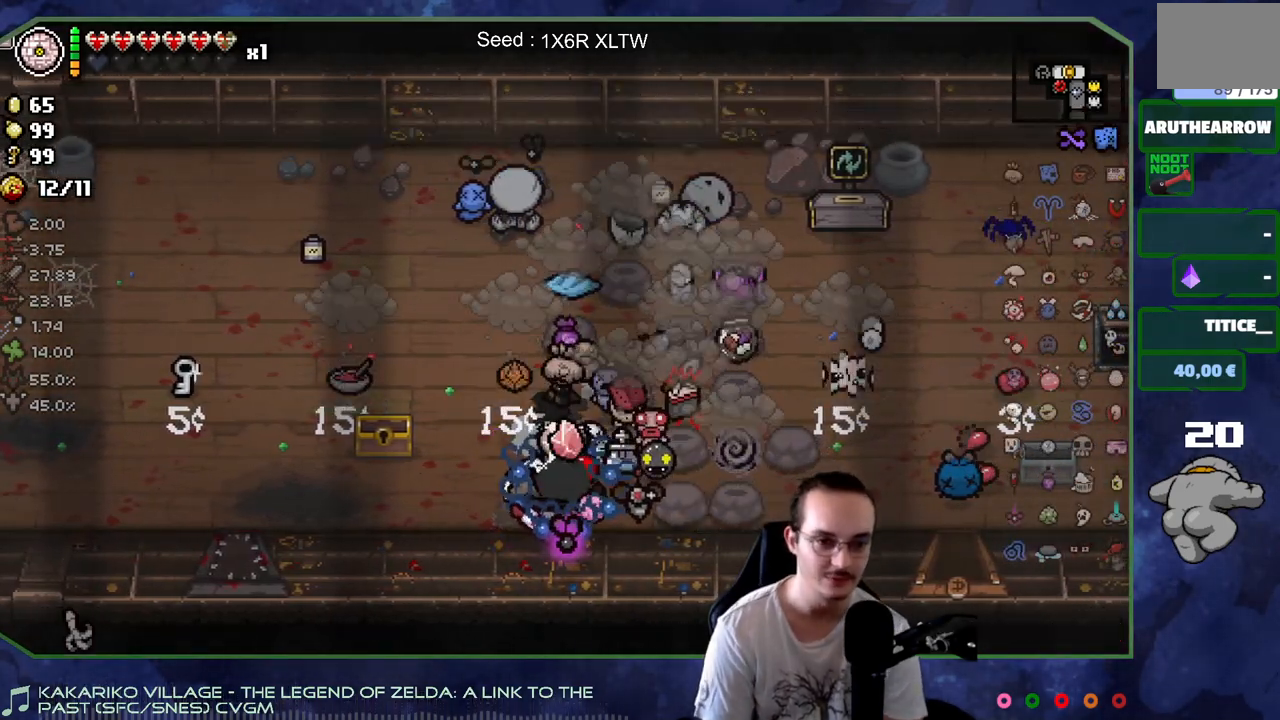
{"buttons": [], "left_stick": "center", "right_stick": "center", "events": []}
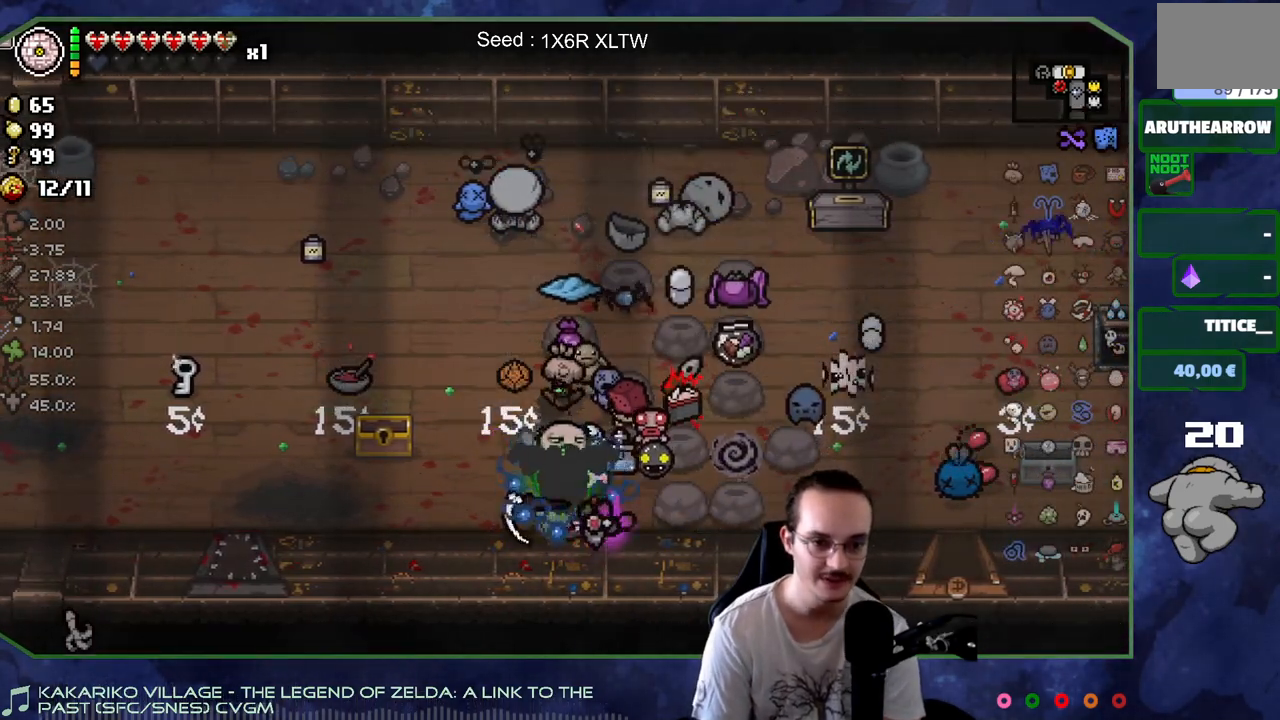
{"buttons": [], "left_stick": "up-left", "right_stick": "center", "events": [[200, "left_stick", "left"], [383, "left_stick", "up-left"]]}
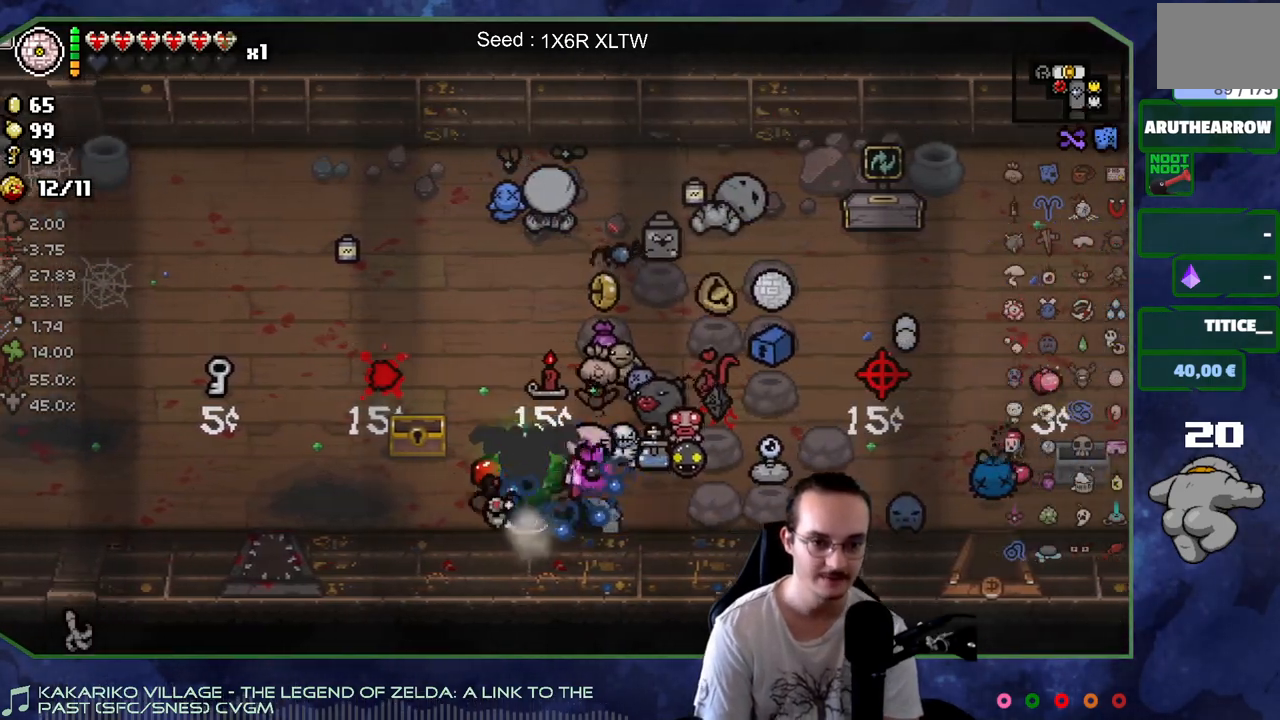
{"buttons": [], "left_stick": "right", "right_stick": "center", "events": [[83, "left_stick", "up"], [317, "left_stick", "center"], [383, "left_stick", "right"]]}
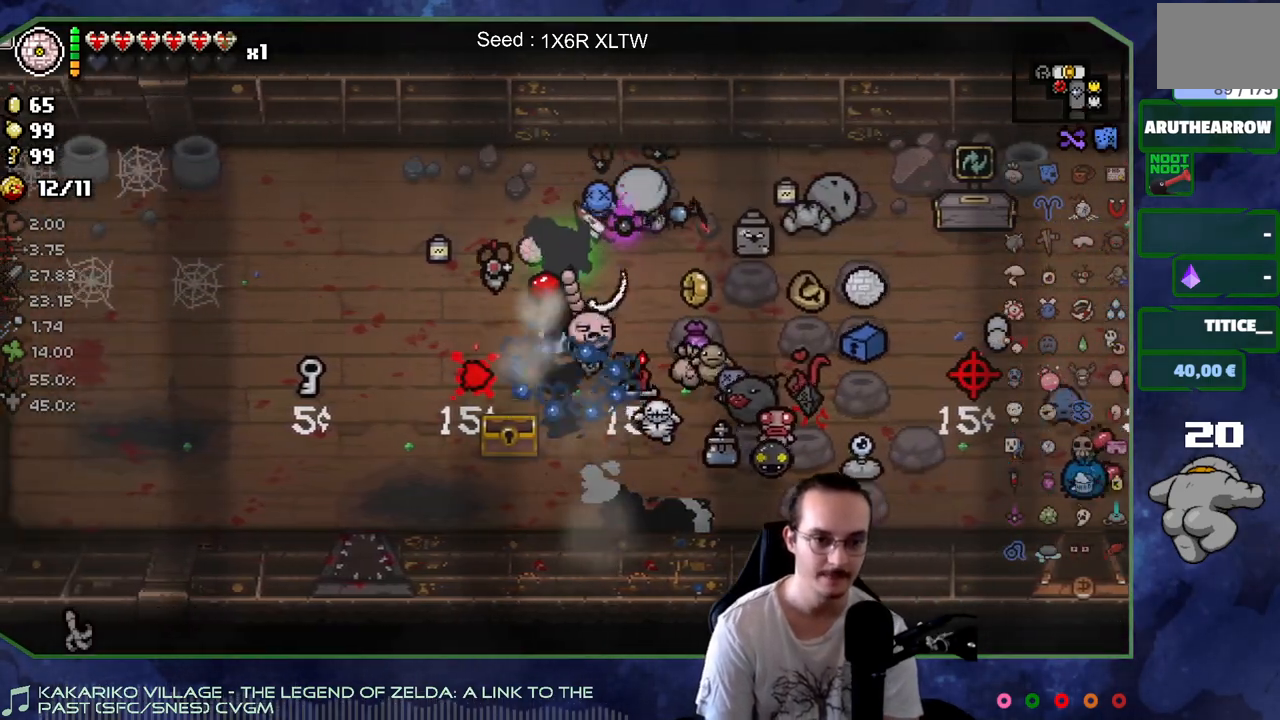
{"buttons": [], "left_stick": "down-right", "right_stick": "center", "events": [[83, "left_stick", "center"], [283, "left_stick", "down-right"]]}
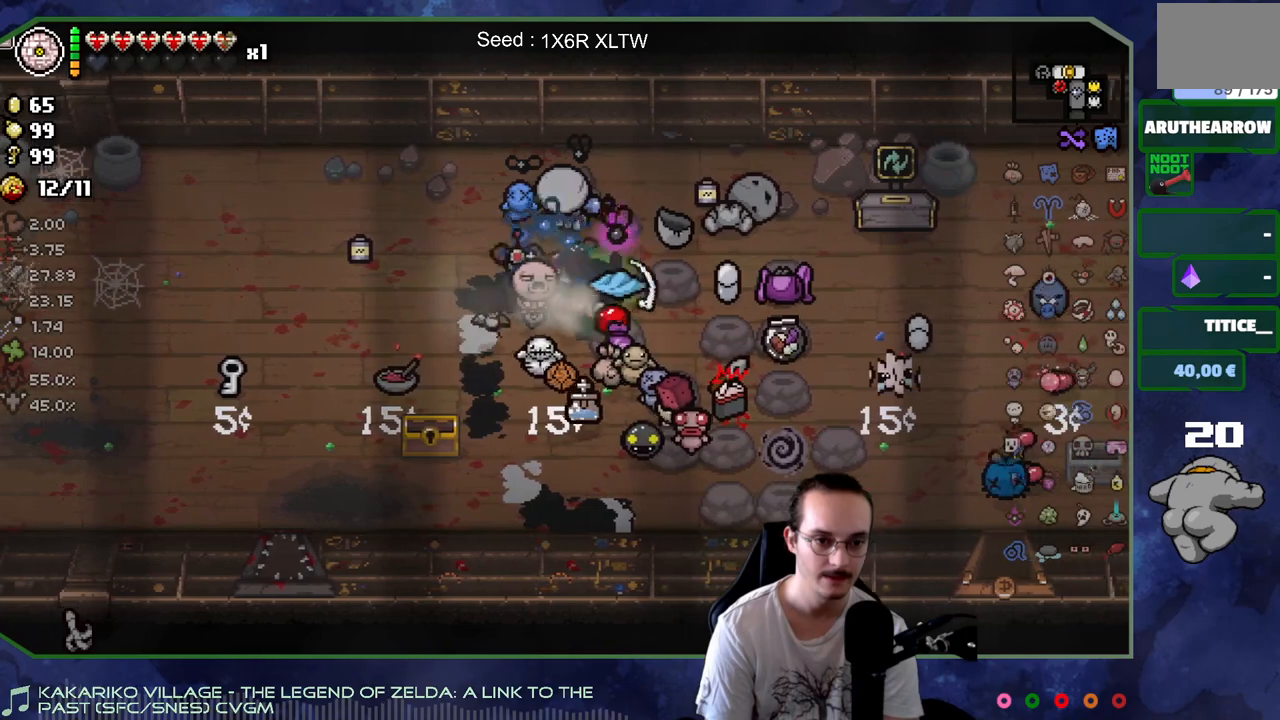
{"buttons": [], "left_stick": "center", "right_stick": "center", "events": [[50, "left_stick", "up-left"], [267, "left_stick", "left"], [383, "left_stick", "center"]]}
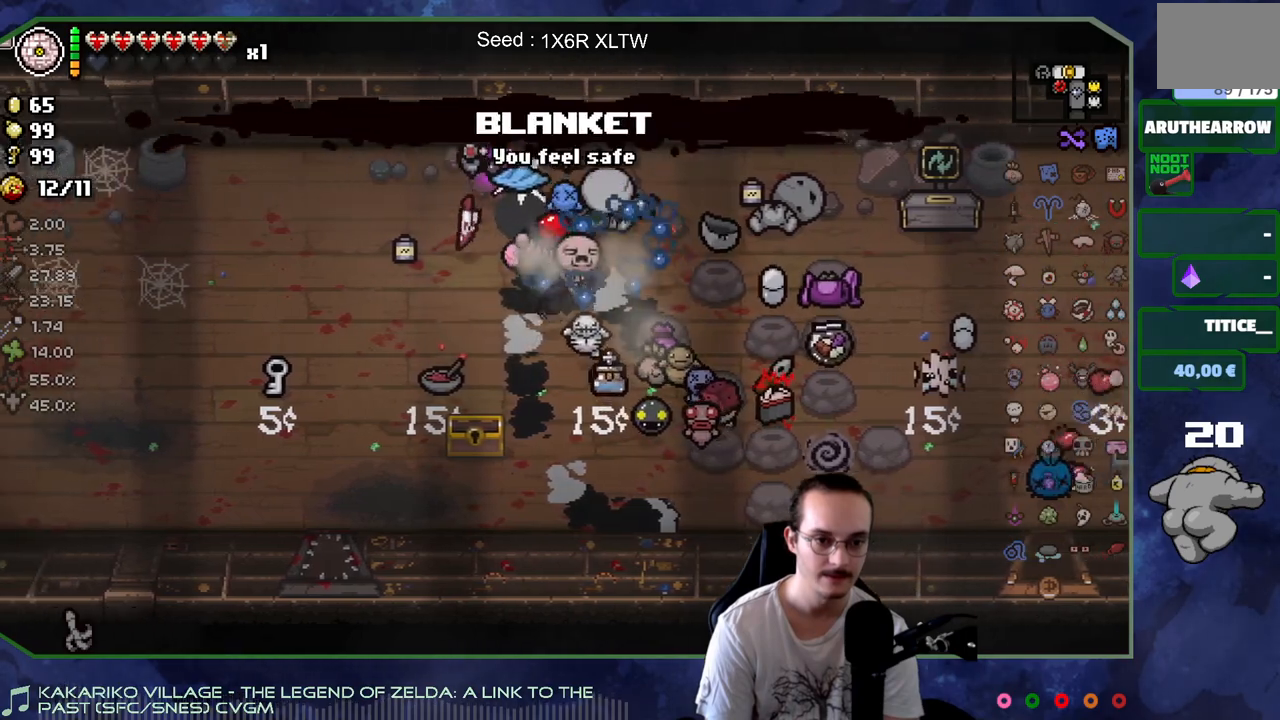
{"buttons": [], "left_stick": "center", "right_stick": "center", "events": [[83, "left_stick", "right"], [333, "left_stick", "up-right"], [450, "left_stick", "center"]]}
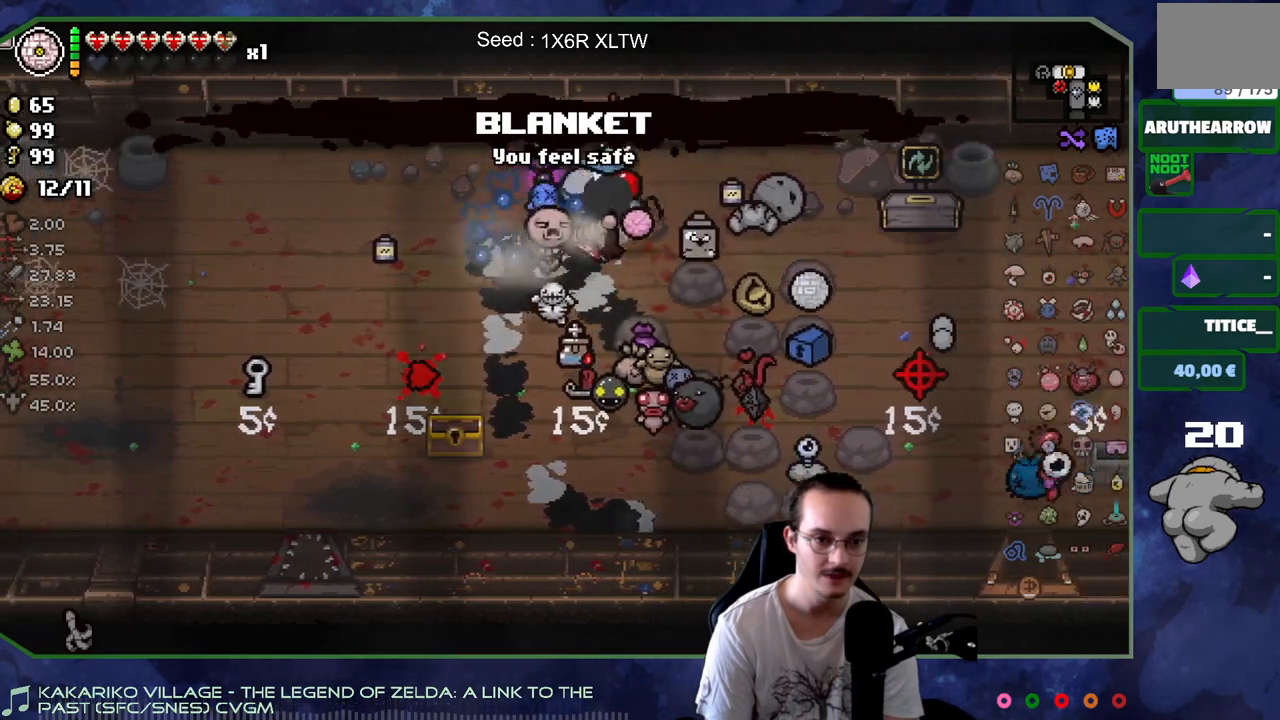
{"buttons": [], "left_stick": "center", "right_stick": "center", "events": []}
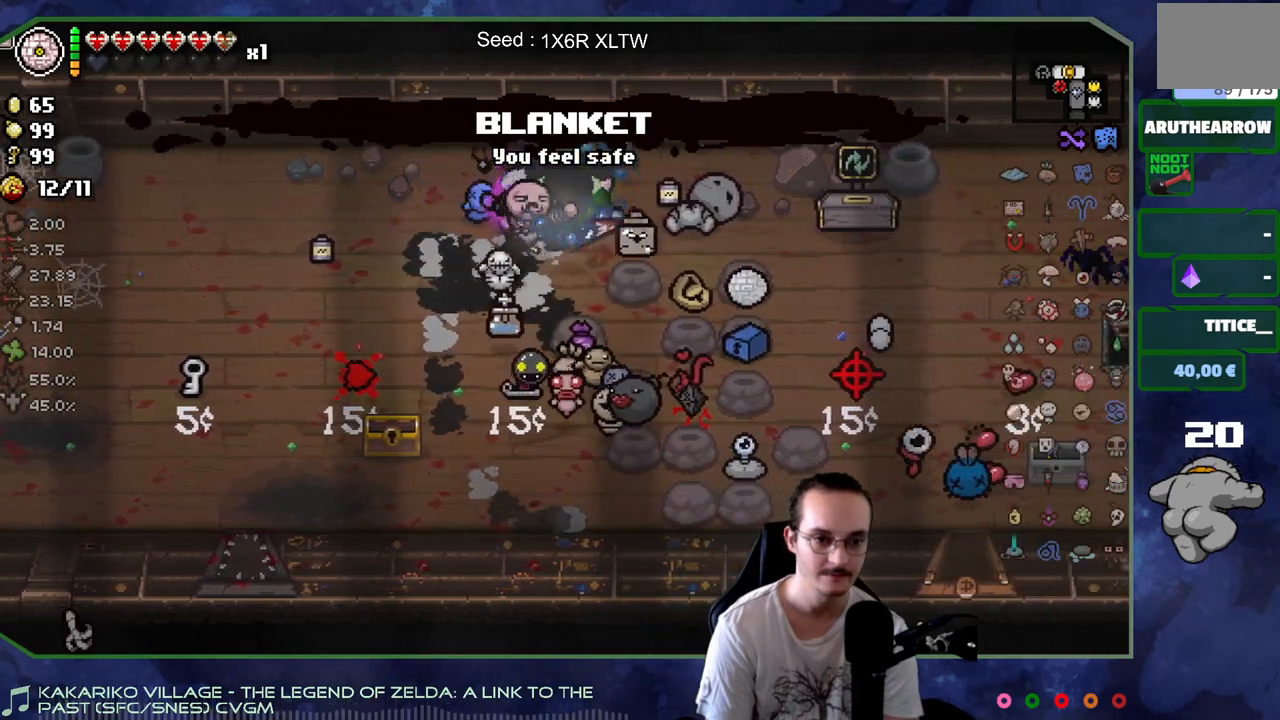
{"buttons": [], "left_stick": "up", "right_stick": "center", "events": [[200, "left_stick", "down-right"], [483, "left_stick", "up"]]}
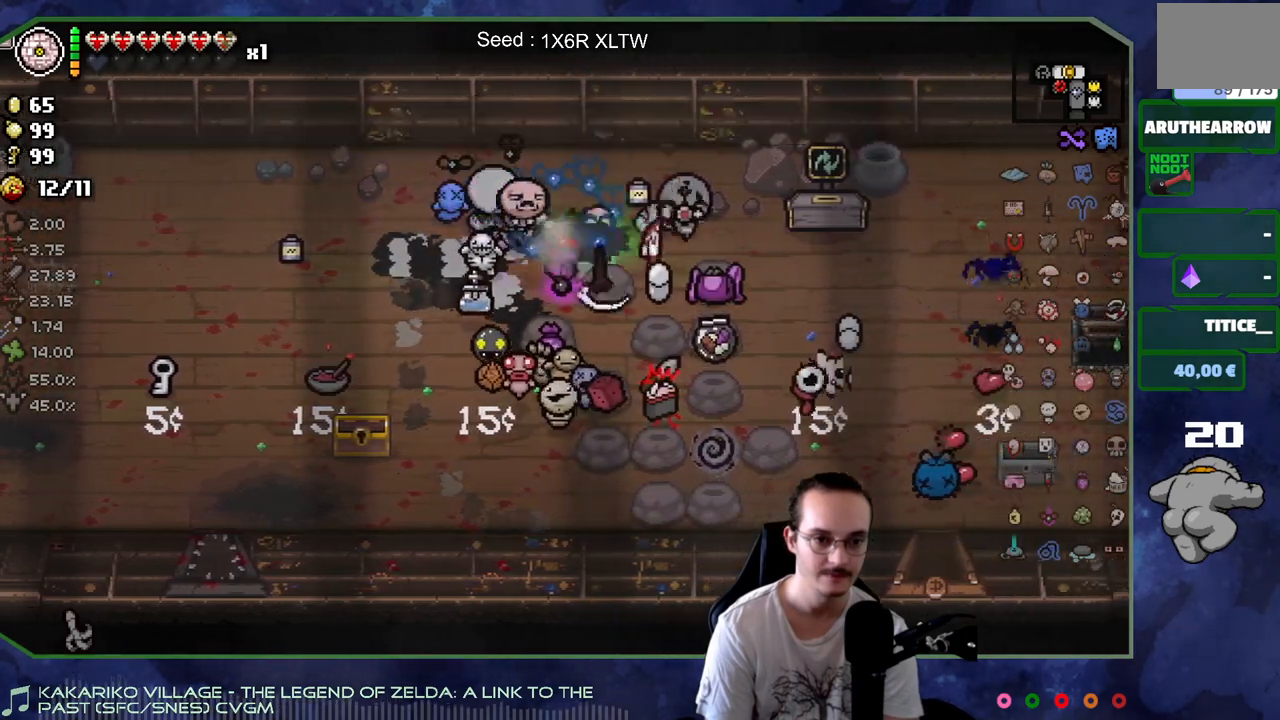
{"buttons": [], "left_stick": "down-right", "right_stick": "center", "events": [[317, "left_stick", "right"], [483, "left_stick", "down-right"]]}
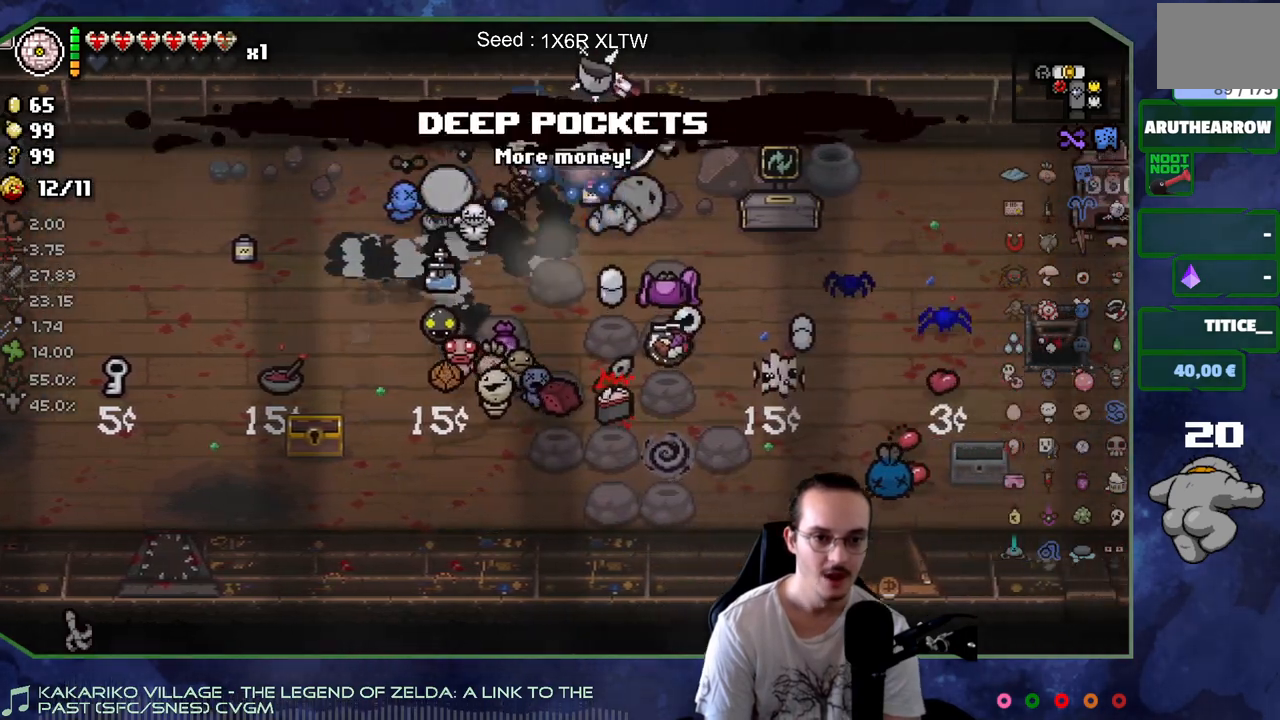
{"buttons": [], "left_stick": "down-right", "right_stick": "center", "events": [[83, "left_stick", "center"], [333, "left_stick", "down"], [417, "left_stick", "down-right"]]}
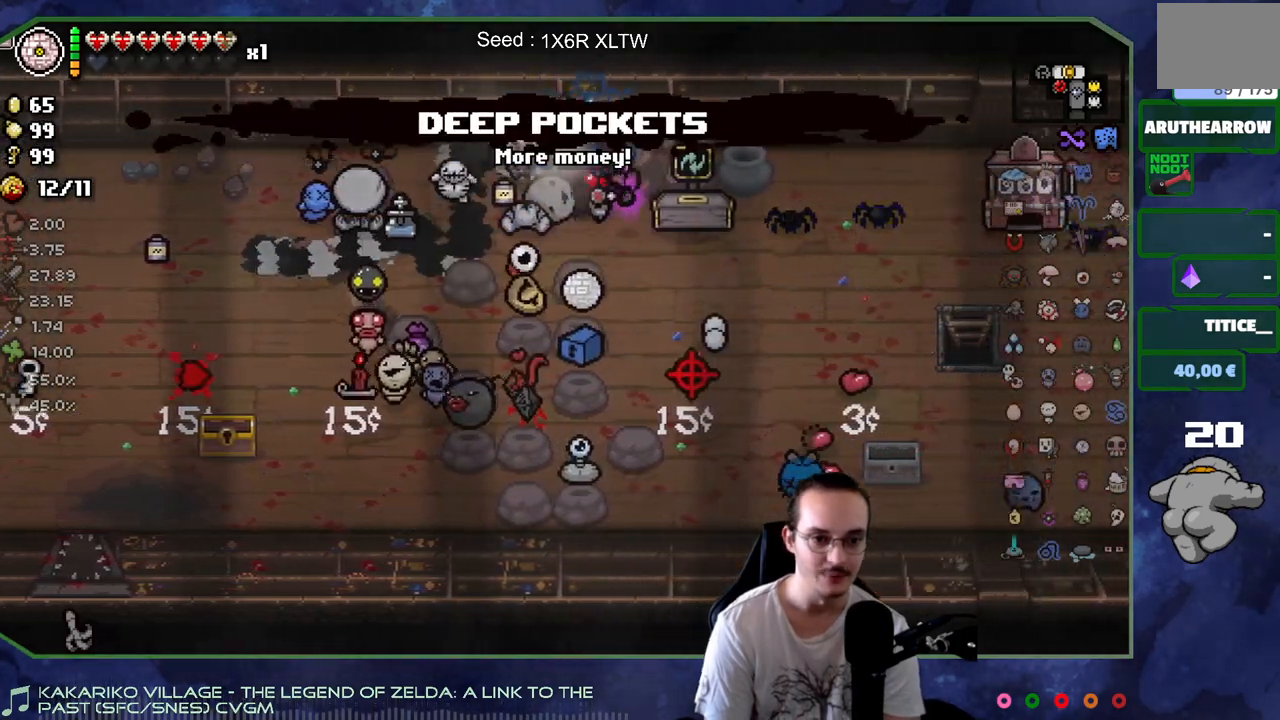
{"buttons": [], "left_stick": "center", "right_stick": "center", "events": [[50, "left_stick", "center"]]}
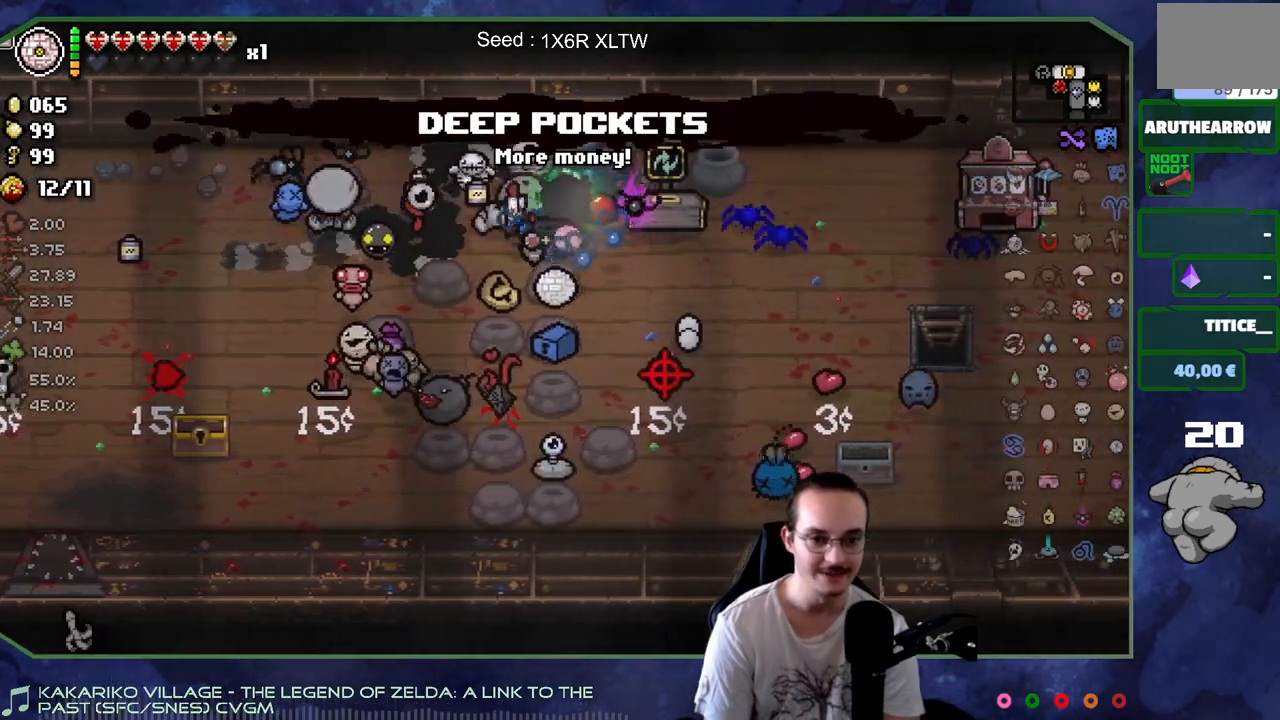
{"buttons": [], "left_stick": "down-left", "right_stick": "center", "events": [[317, "left_stick", "down"], [433, "left_stick", "down-left"]]}
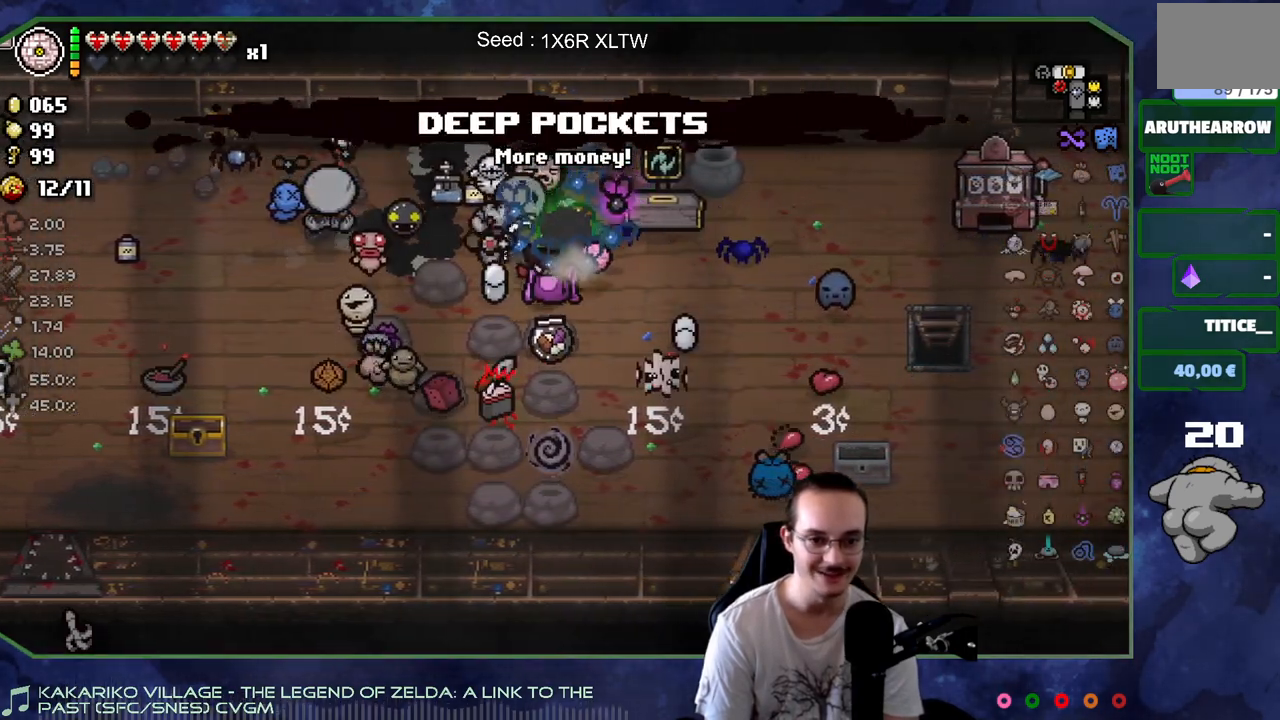
{"buttons": [], "left_stick": "down-left", "right_stick": "center", "events": [[67, "left_stick", "down-right"], [133, "left_stick", "up-right"], [267, "left_stick", "up-left"], [400, "left_stick", "down-left"]]}
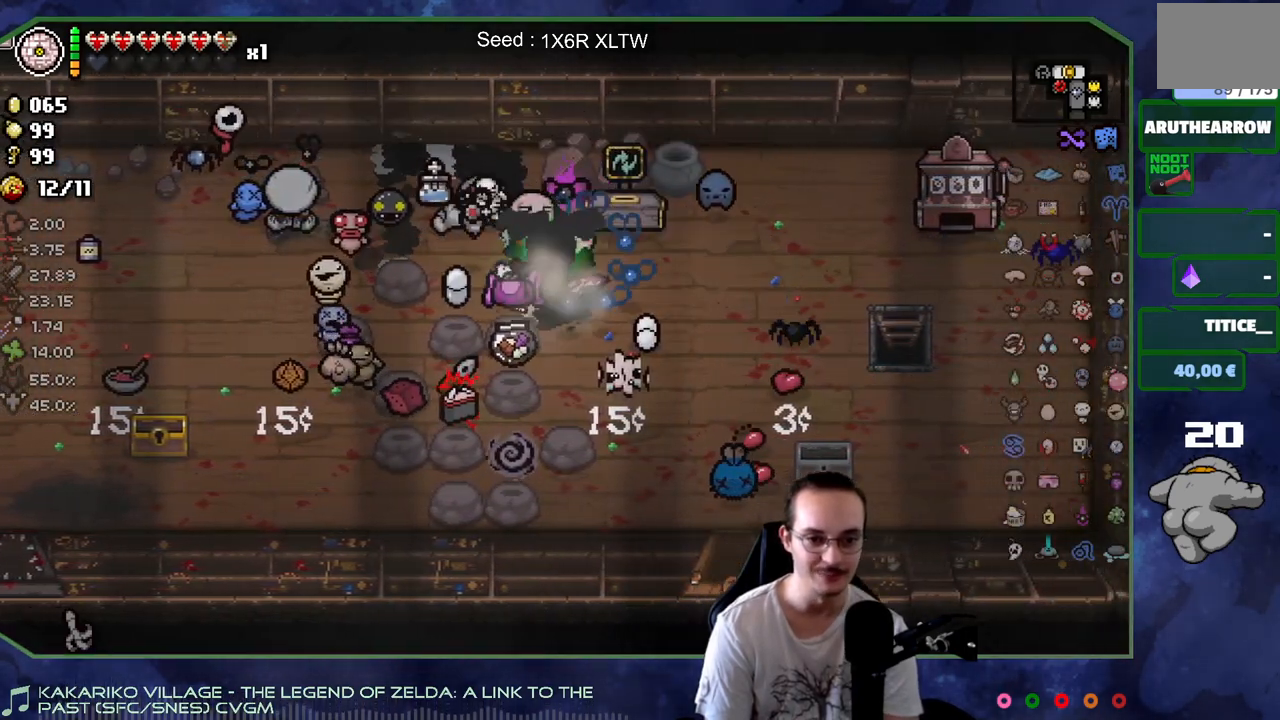
{"buttons": [], "left_stick": "center", "right_stick": "center", "events": [[117, "left_stick", "right"], [333, "left_stick", "center"]]}
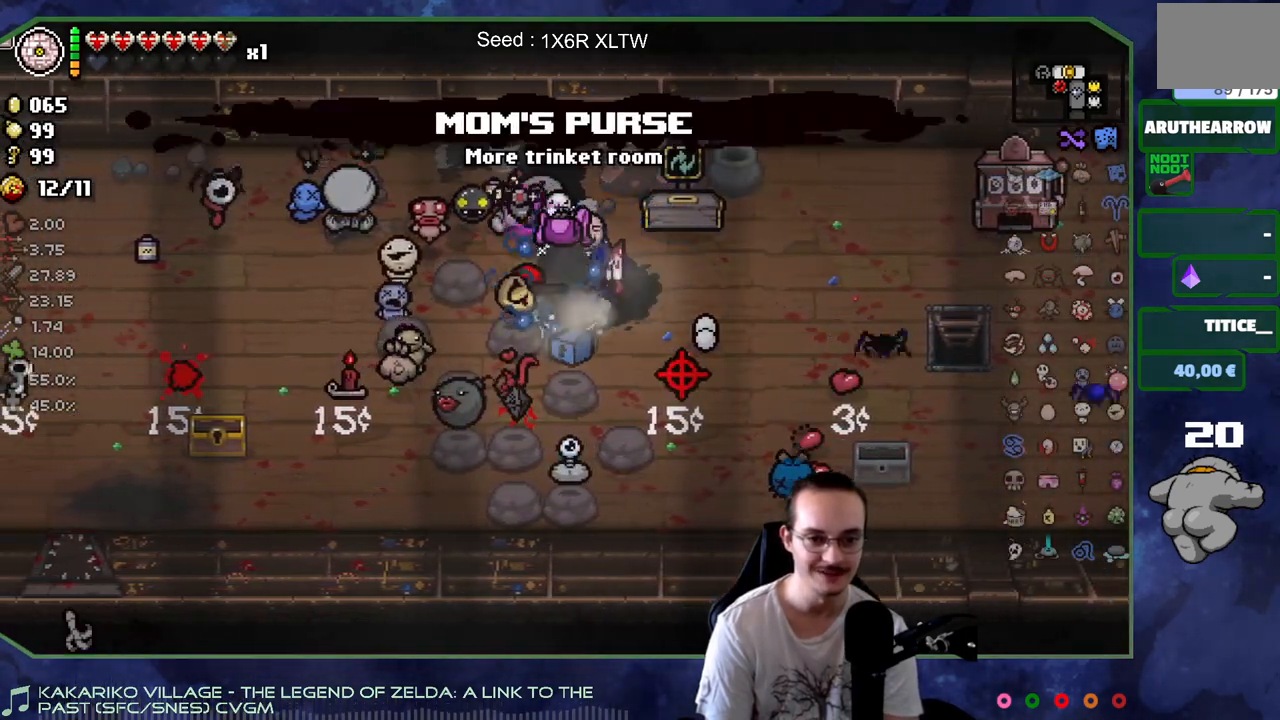
{"buttons": [], "left_stick": "center", "right_stick": "center", "events": [[183, "left_stick", "up-left"], [300, "left_stick", "center"]]}
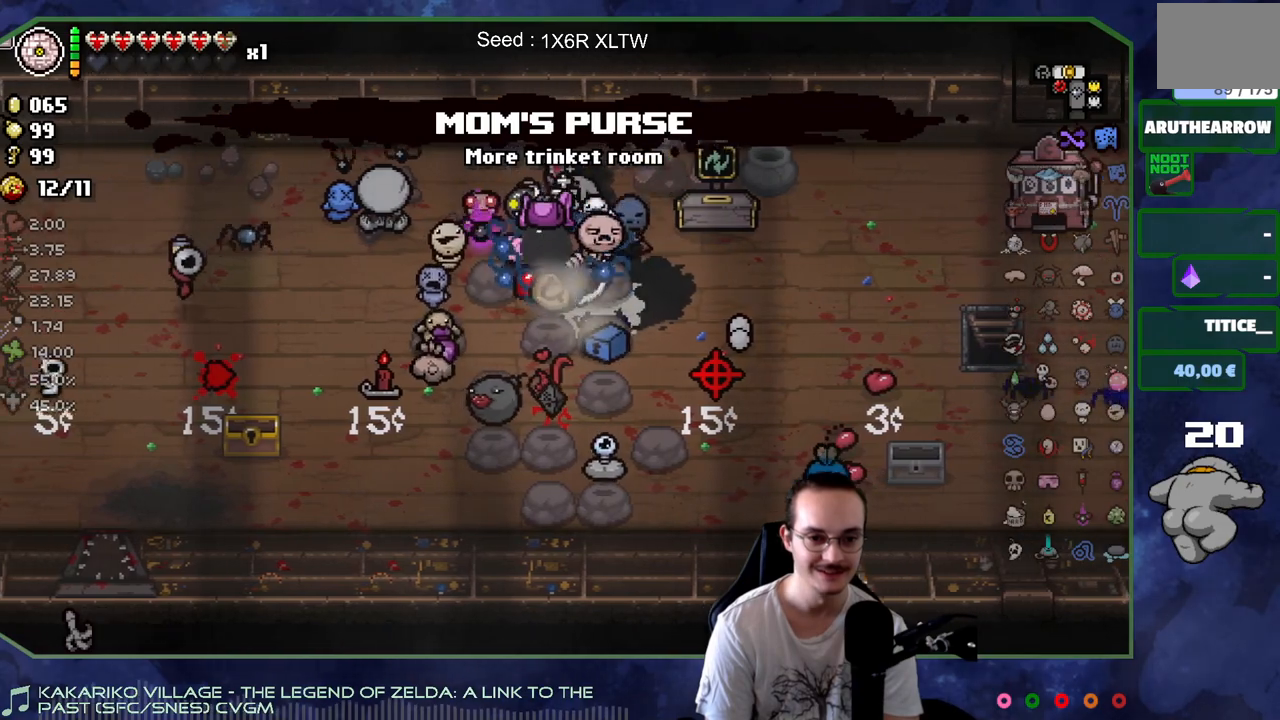
{"buttons": [], "left_stick": "center", "right_stick": "center", "events": []}
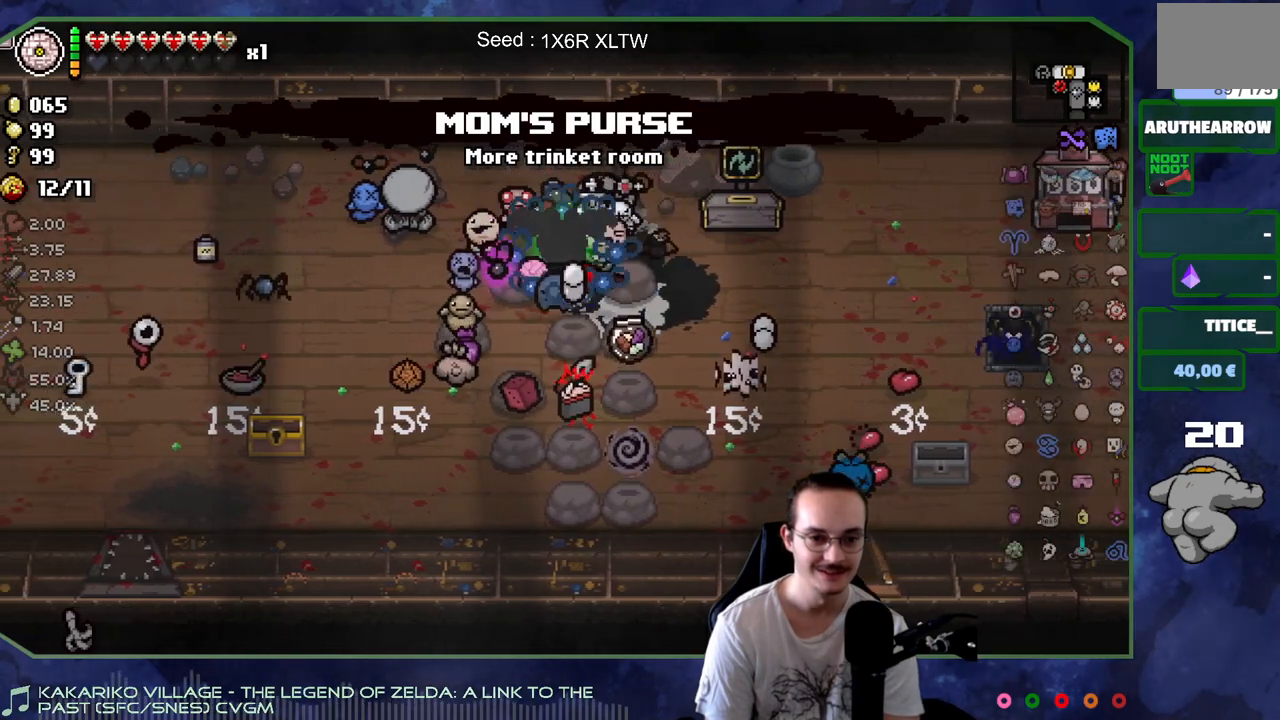
{"buttons": [], "left_stick": "down-left", "right_stick": "center", "events": [[100, "left_stick", "down"], [200, "left_stick", "center"], [333, "left_stick", "down-left"]]}
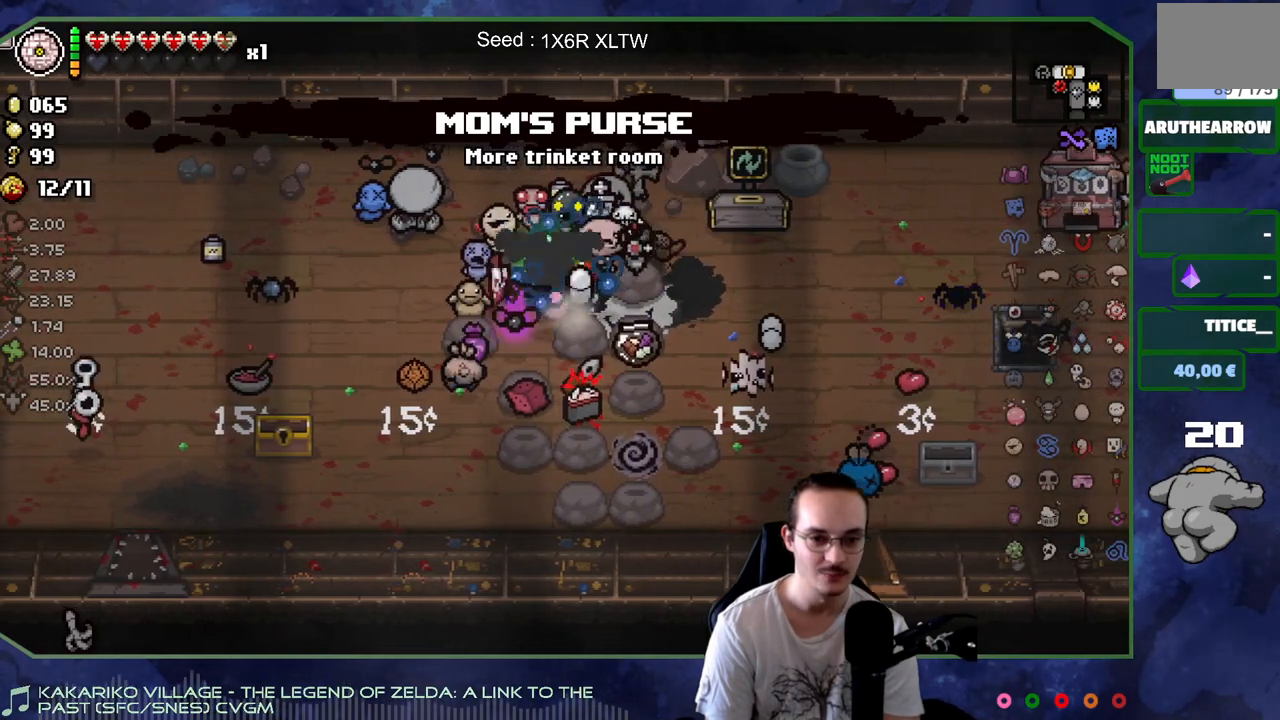
{"buttons": [], "left_stick": "center", "right_stick": "center", "events": [[33, "left_stick", "center"]]}
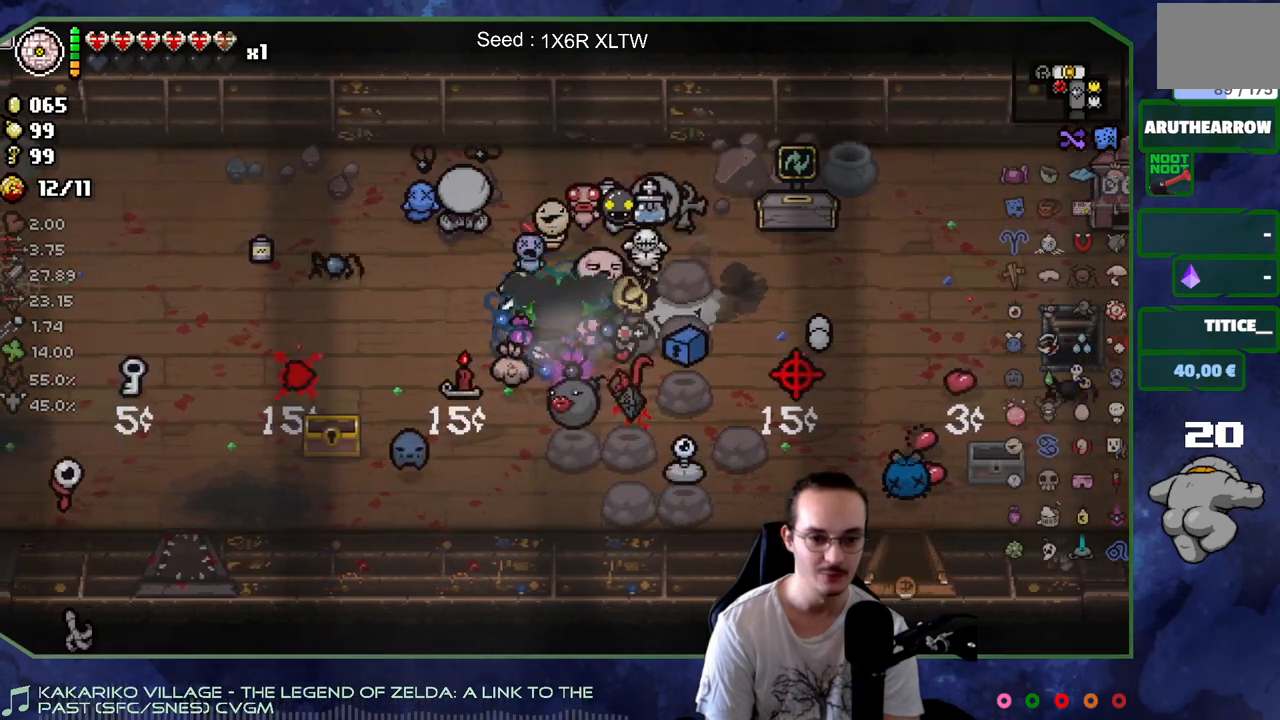
{"buttons": [], "left_stick": "down-left", "right_stick": "center", "events": [[17, "left_stick", "down-left"], [317, "left_stick", "center"], [483, "left_stick", "down-left"]]}
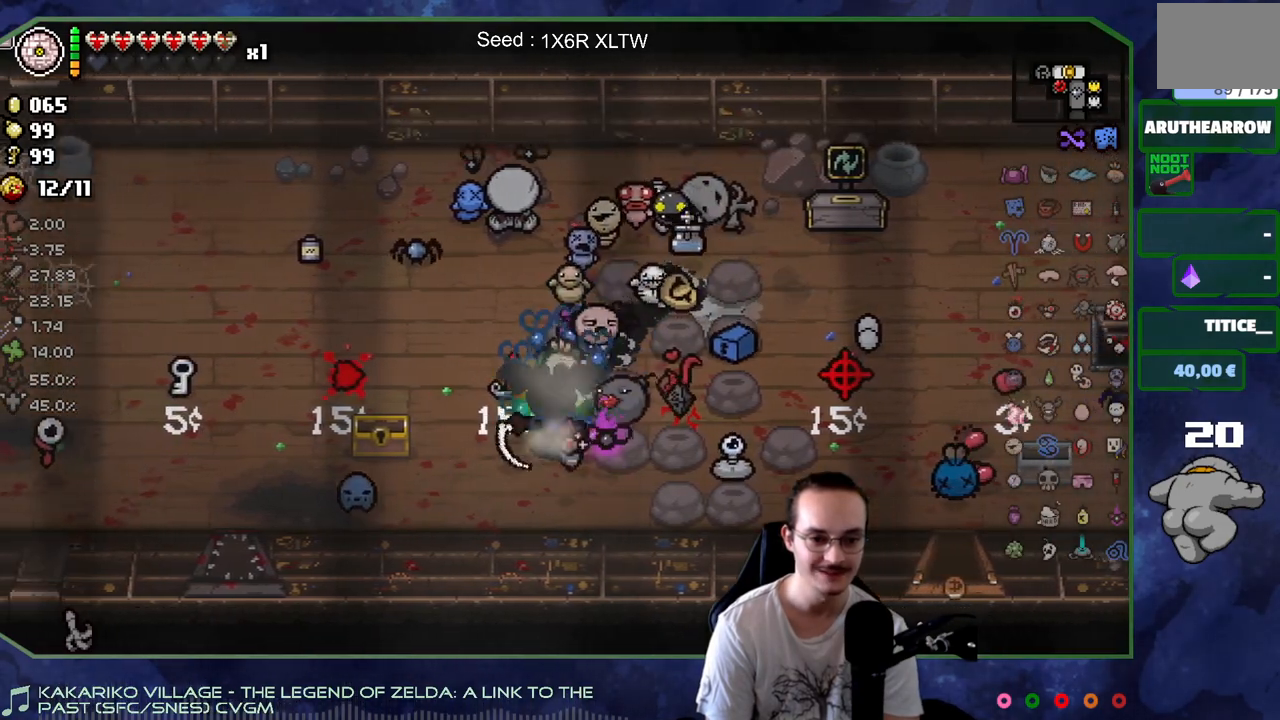
{"buttons": [], "left_stick": "center", "right_stick": "center", "events": [[33, "left_stick", "down-right"], [233, "left_stick", "center"]]}
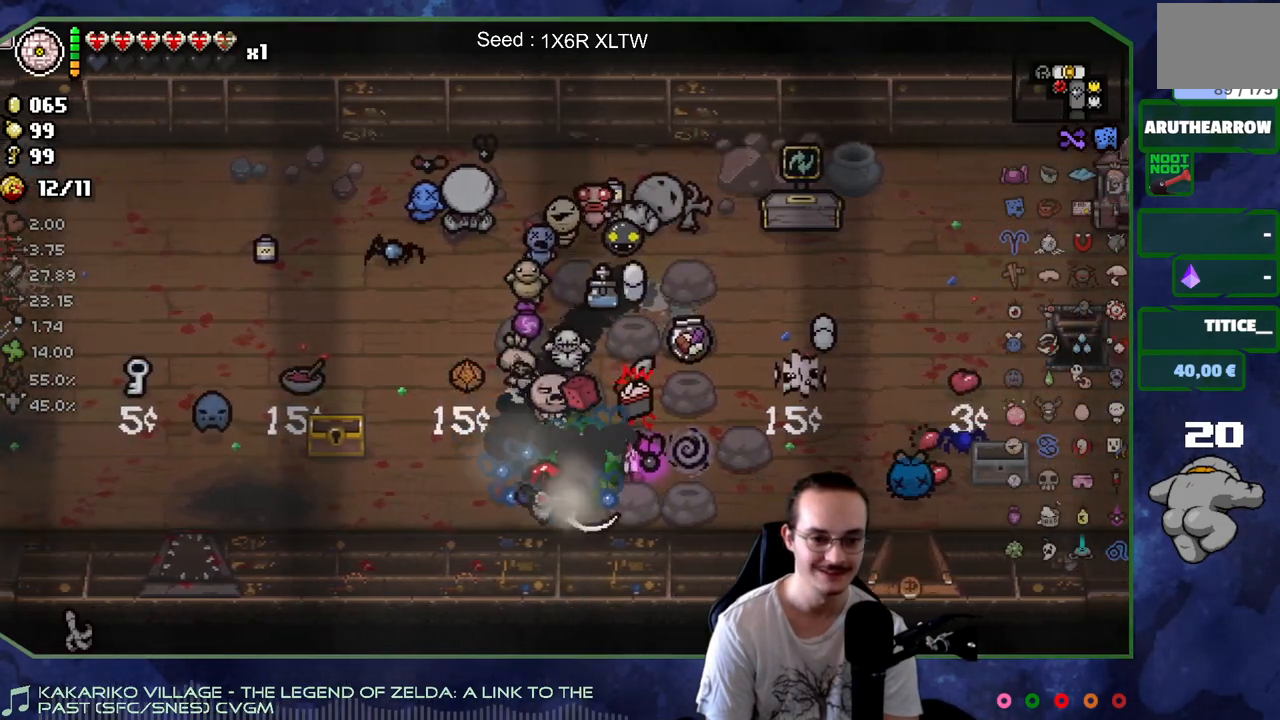
{"buttons": [], "left_stick": "center", "right_stick": "center", "events": [[67, "left_stick", "right"], [117, "left_stick", "up-right"], [433, "left_stick", "center"]]}
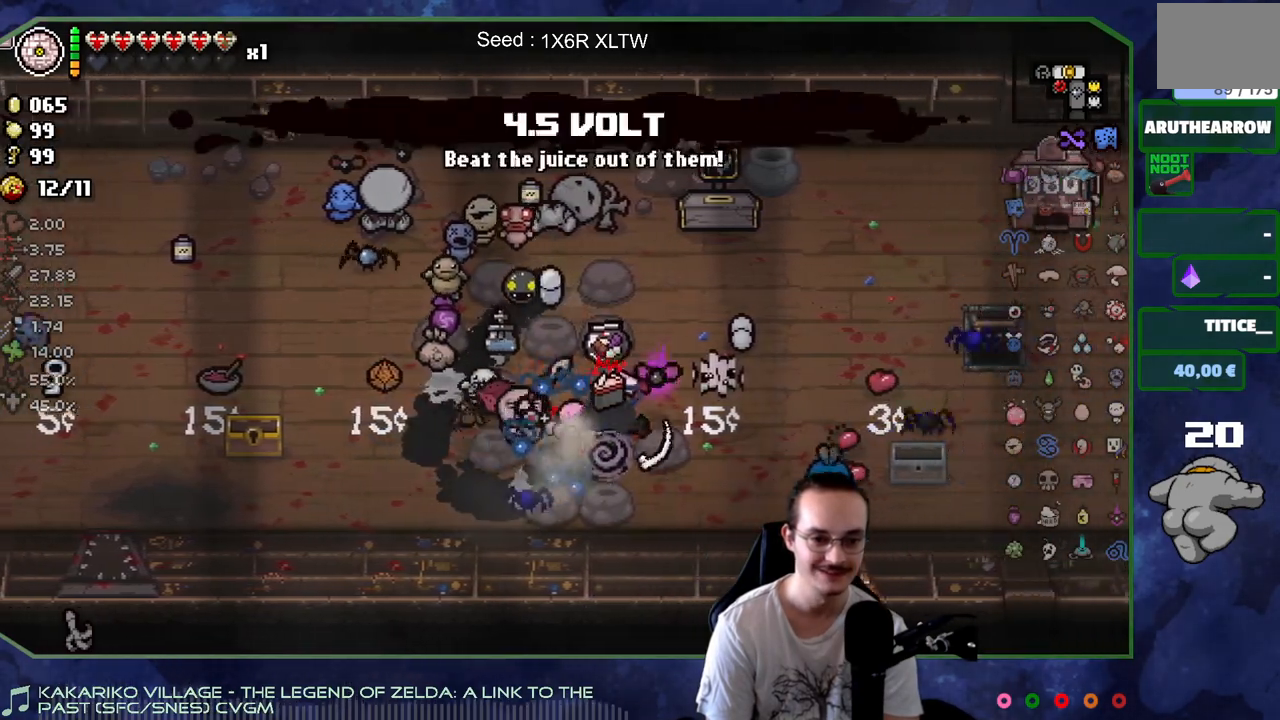
{"buttons": [], "left_stick": "center", "right_stick": "center", "events": [[83, "left_stick", "down"], [150, "left_stick", "down-right"], [333, "left_stick", "down"], [433, "left_stick", "center"]]}
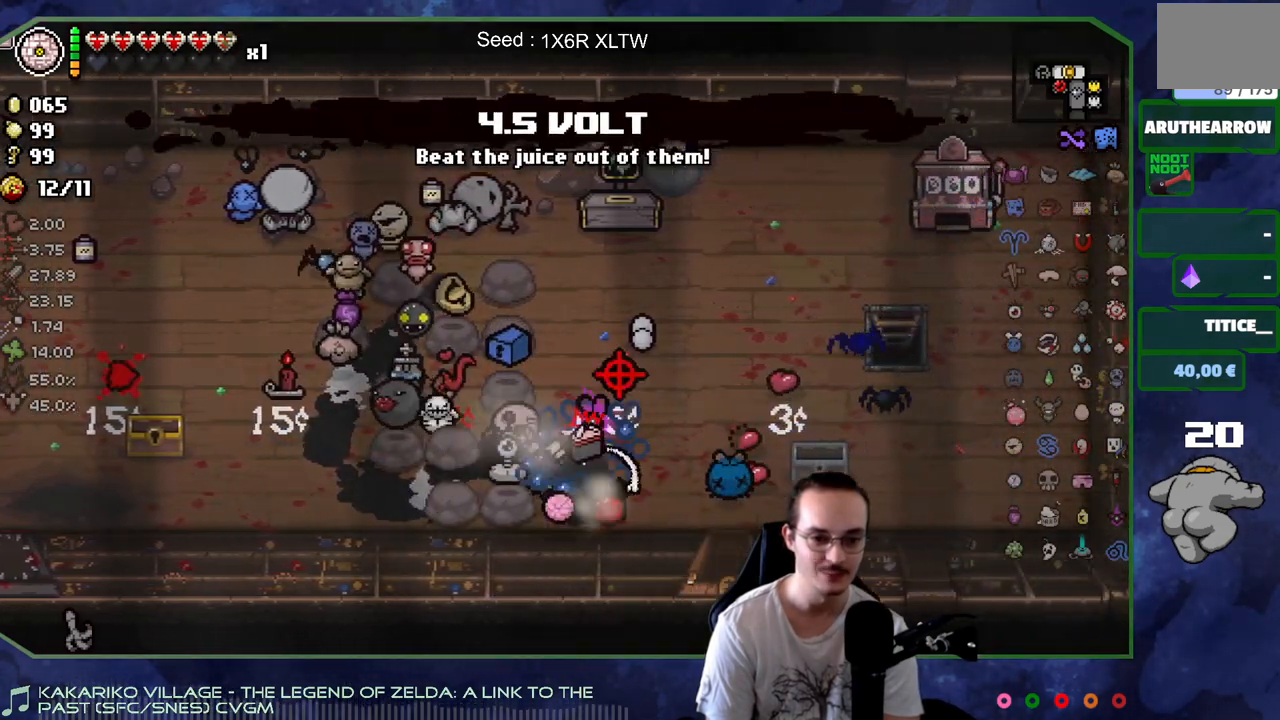
{"buttons": [], "left_stick": "center", "right_stick": "center", "events": [[100, "left_stick", "left"], [200, "left_stick", "center"]]}
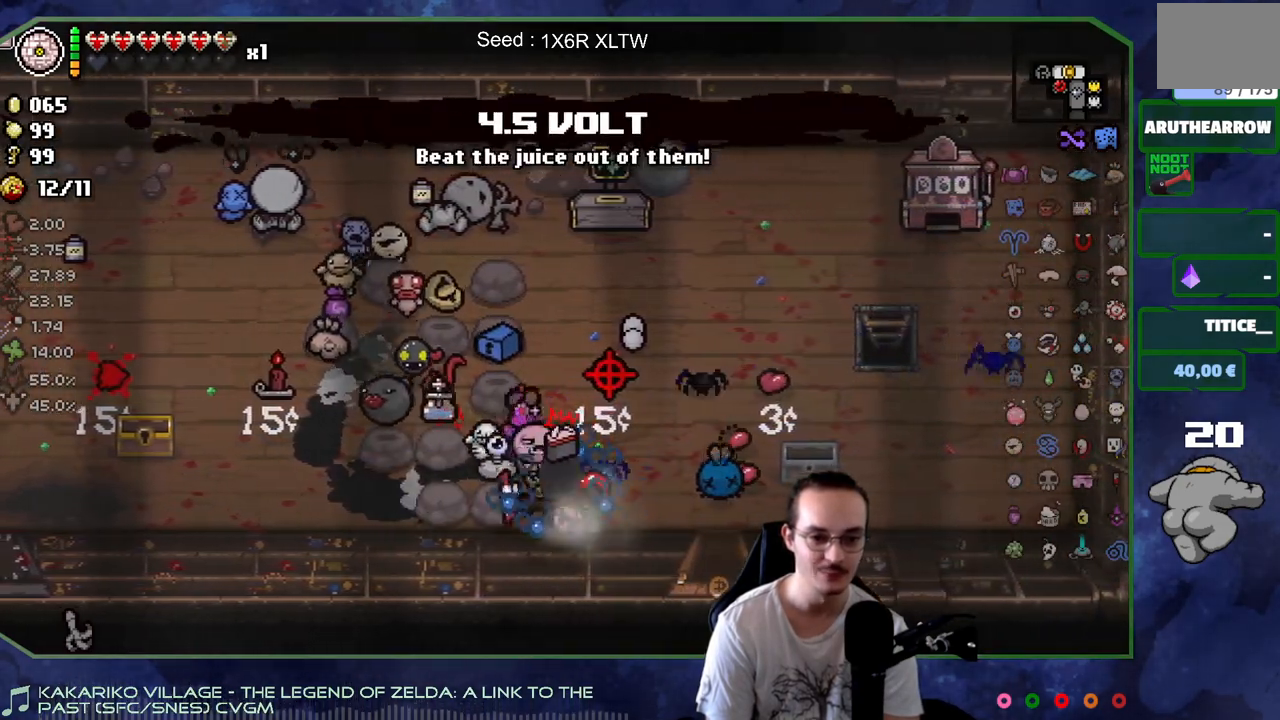
{"buttons": [], "left_stick": "center", "right_stick": "center", "events": []}
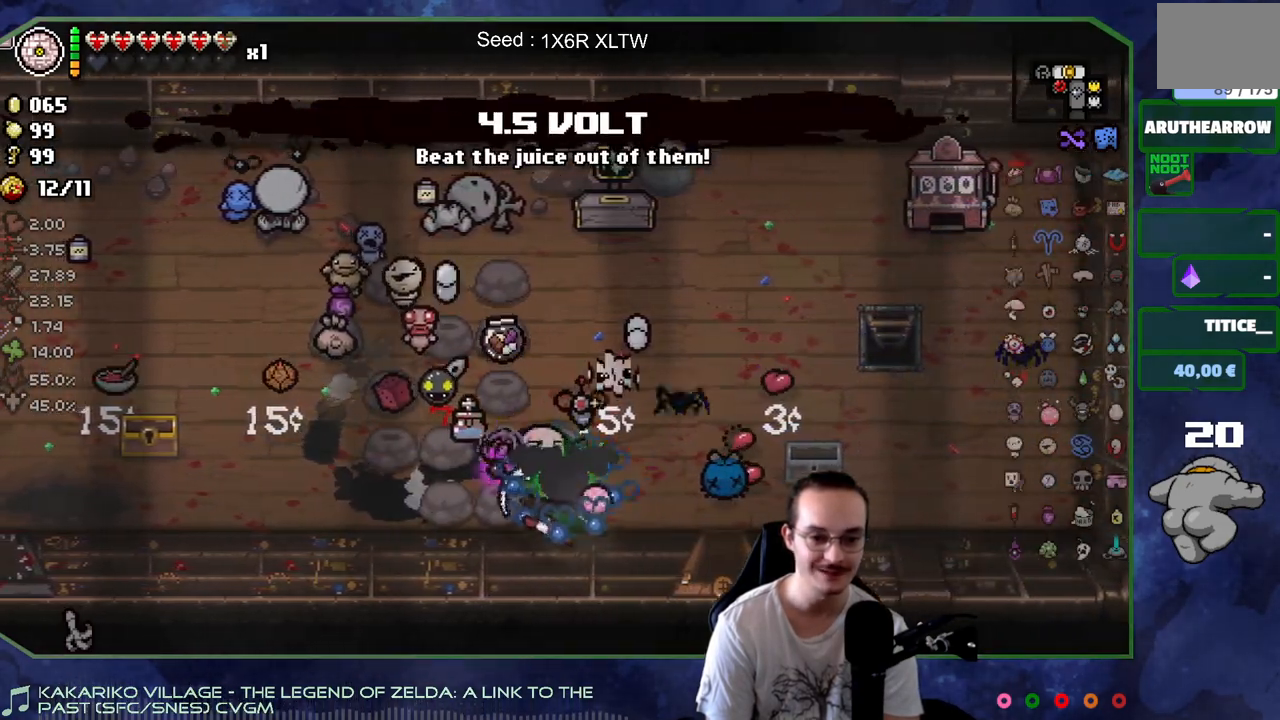
{"buttons": [], "left_stick": "center", "right_stick": "center", "events": []}